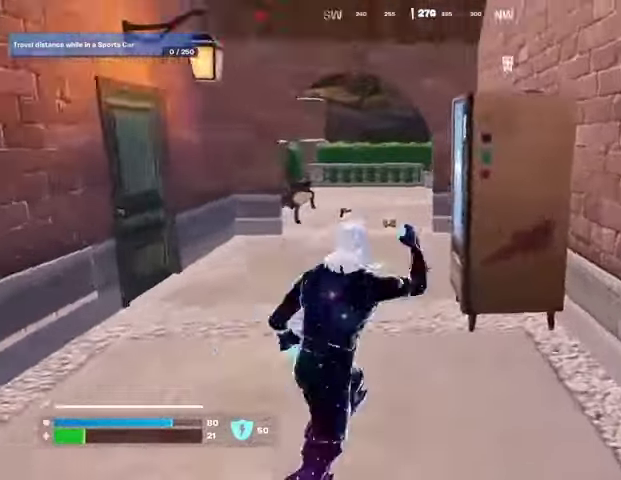
Gameplay with a controller (PlayStation layout); each line is a JSON object with the inputs held at the frame after it. "events" lists button and stick changes between this image and that frame as [ms after this image, input, new state], when the widget could be followed in between.
{"buttons": ["CROSS"], "left_stick": "center", "right_stick": "center", "events": [[67, "right_stick", "center"], [167, "SQUARE", "down"], [167, "left_stick", "center"], [200, "SQUARE", "up"], [333, "right_stick", "right"], [433, "CROSS", "down"], [433, "right_stick", "center"]]}
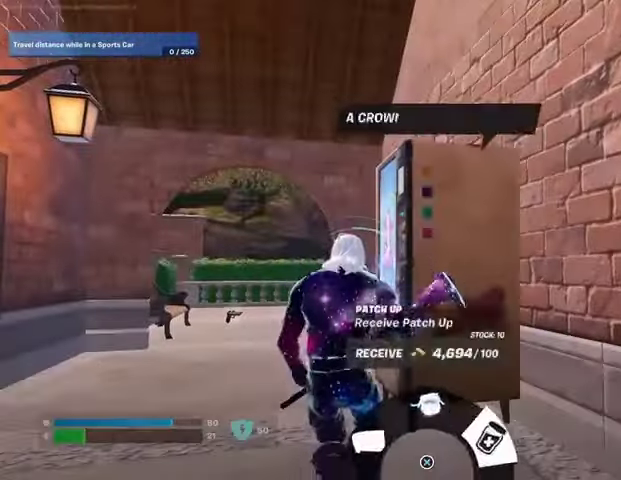
{"buttons": [], "left_stick": "center", "right_stick": "center", "events": [[67, "CROSS", "up"], [167, "CROSS", "down"], [267, "CROSS", "up"]]}
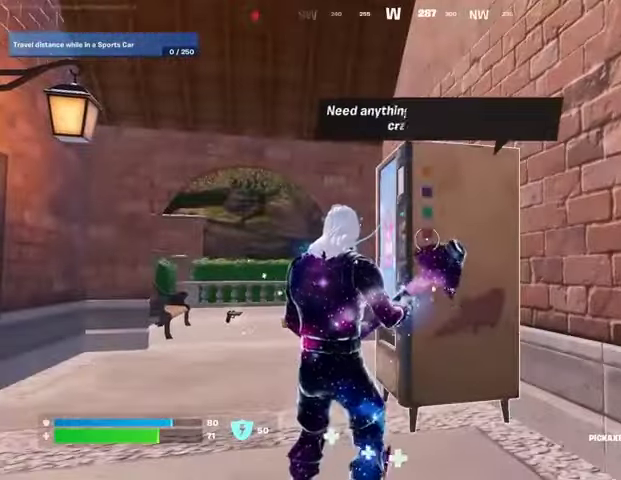
{"buttons": ["CROSS"], "left_stick": "center", "right_stick": "center", "events": [[100, "SQUARE", "down"], [200, "SQUARE", "up"], [300, "right_stick", "right"], [400, "CROSS", "down"], [400, "right_stick", "center"], [433, "CROSS", "up"], [500, "CROSS", "down"]]}
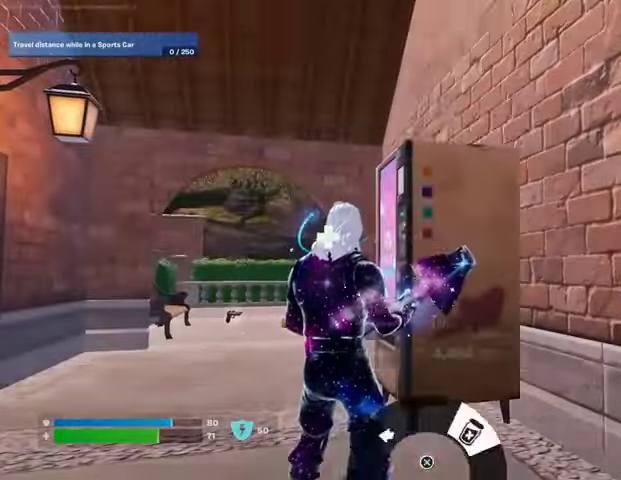
{"buttons": [], "left_stick": "center", "right_stick": "center", "events": [[67, "CROSS", "up"], [400, "SQUARE", "down"], [500, "SQUARE", "up"]]}
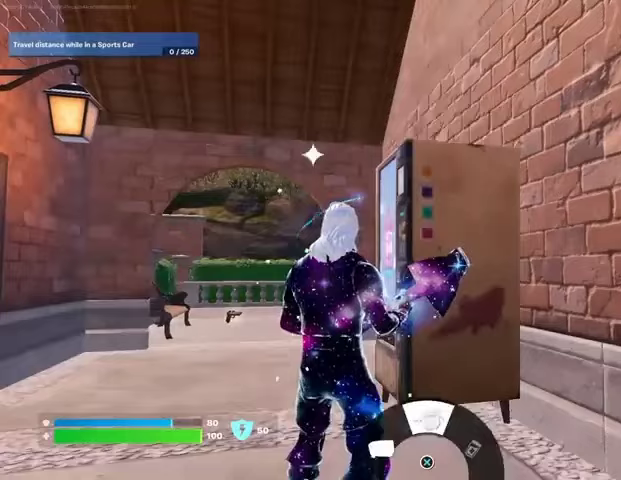
{"buttons": [], "left_stick": "down", "right_stick": "center", "events": [[133, "right_stick", "up"], [200, "right_stick", "center"], [367, "CROSS", "down"], [433, "CROSS", "up"], [467, "left_stick", "down"]]}
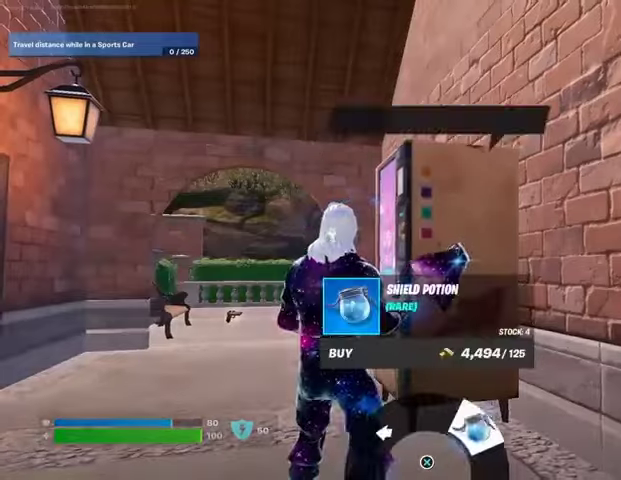
{"buttons": [], "left_stick": "down", "right_stick": "left", "events": [[67, "CROSS", "down"], [167, "CROSS", "up"], [300, "CIRCLE", "down"], [367, "CIRCLE", "up"], [433, "right_stick", "left"]]}
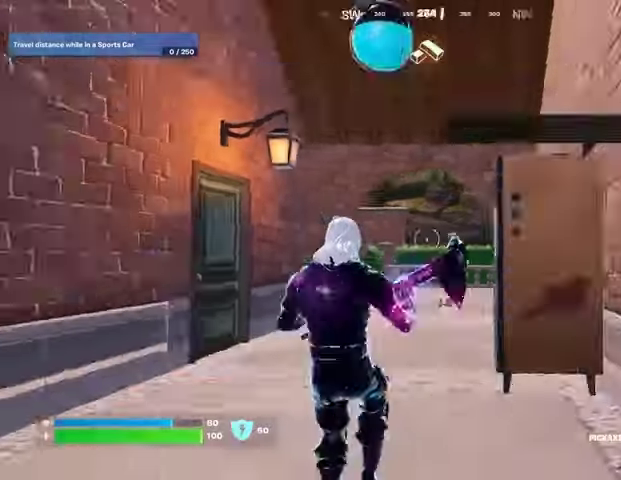
{"buttons": [], "left_stick": "up", "right_stick": "center", "events": [[133, "left_stick", "left"], [267, "left_stick", "up-left"], [300, "L3", "down"], [400, "L3", "up"], [400, "left_stick", "up"], [433, "right_stick", "center"]]}
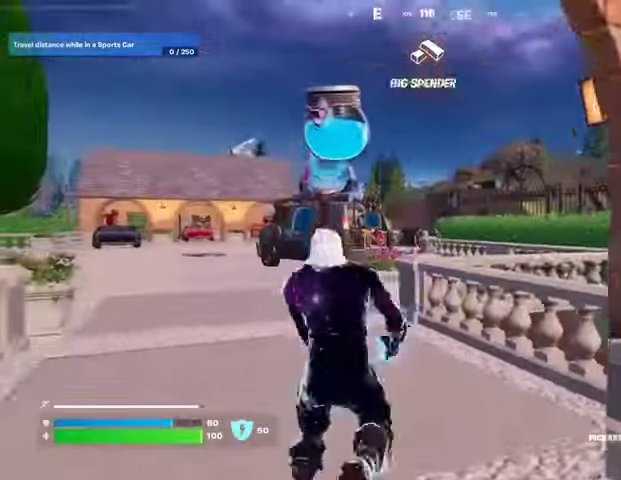
{"buttons": [], "left_stick": "up-right", "right_stick": "center", "events": [[100, "R1", "down"], [167, "R1", "up"], [233, "CROSS", "down"], [333, "CROSS", "up"], [400, "L1", "down"], [433, "L1", "up"], [467, "left_stick", "up-right"]]}
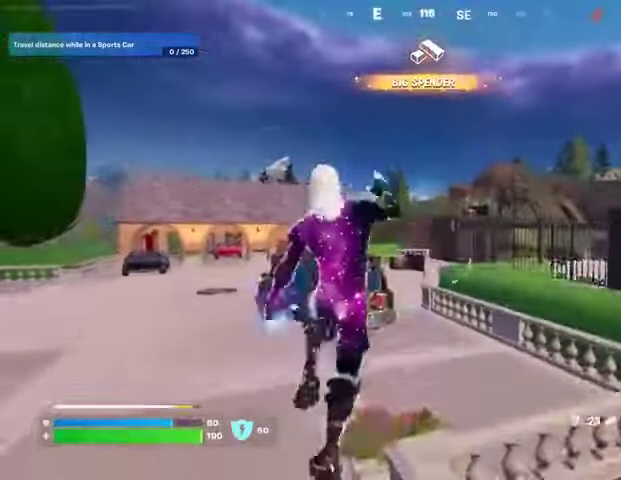
{"buttons": ["R1", "R3"], "left_stick": "up", "right_stick": "center", "events": [[33, "L1", "down"], [100, "L1", "up"], [133, "left_stick", "up"], [367, "L1", "down"], [400, "L1", "up"], [433, "R1", "down"], [500, "R3", "down"]]}
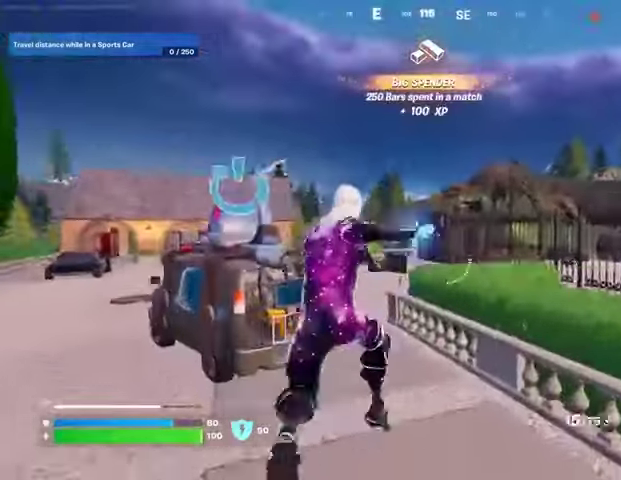
{"buttons": [], "left_stick": "center", "right_stick": "center", "events": [[67, "R1", "up"], [67, "R3", "up"], [200, "R1", "down"], [300, "R1", "up"], [367, "CROSS", "down"], [400, "left_stick", "center"], [467, "CROSS", "up"]]}
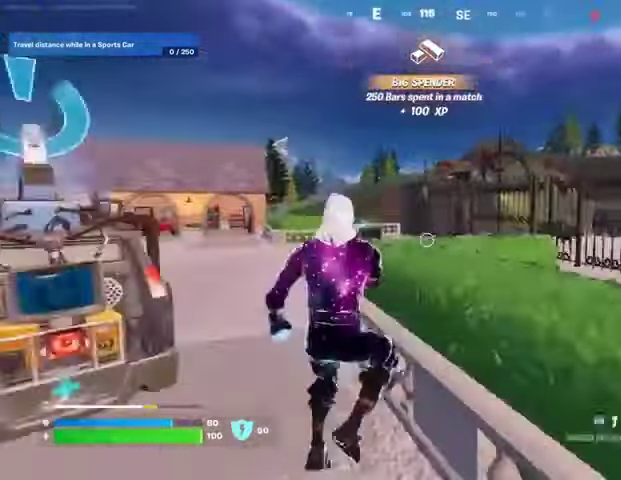
{"buttons": [], "left_stick": "up-right", "right_stick": "down-left", "events": [[233, "left_stick", "up-left"], [367, "R2", "down"], [433, "left_stick", "up-right"], [467, "R2", "up"], [467, "right_stick", "down-left"]]}
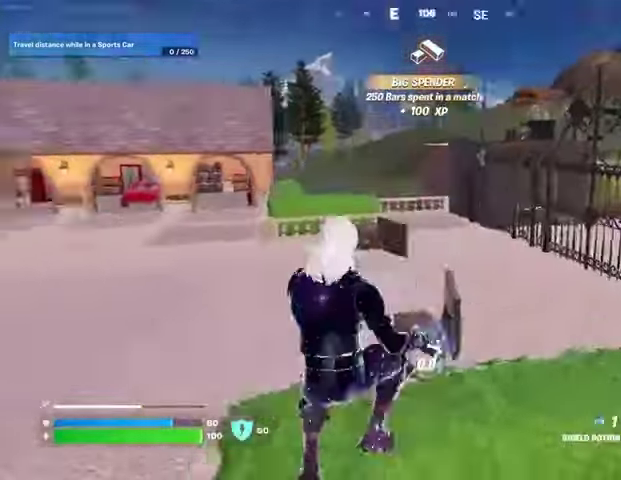
{"buttons": [], "left_stick": "up-right", "right_stick": "center", "events": [[100, "right_stick", "center"], [233, "CROSS", "down"], [300, "CROSS", "up"]]}
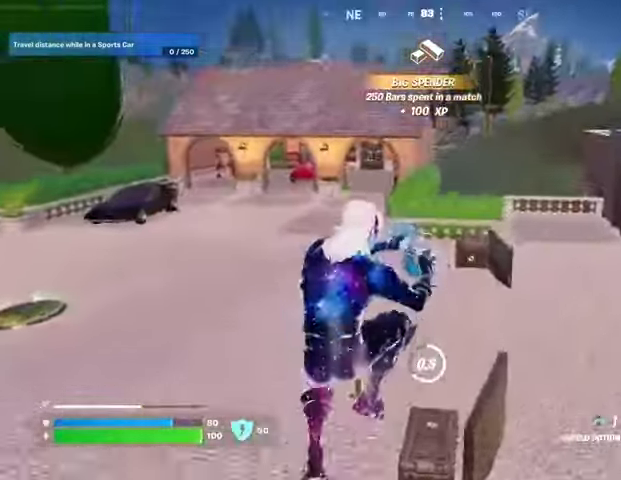
{"buttons": [], "left_stick": "up", "right_stick": "center", "events": [[67, "right_stick", "right"], [100, "left_stick", "up"], [200, "left_stick", "up-left"], [200, "right_stick", "center"], [367, "left_stick", "up"]]}
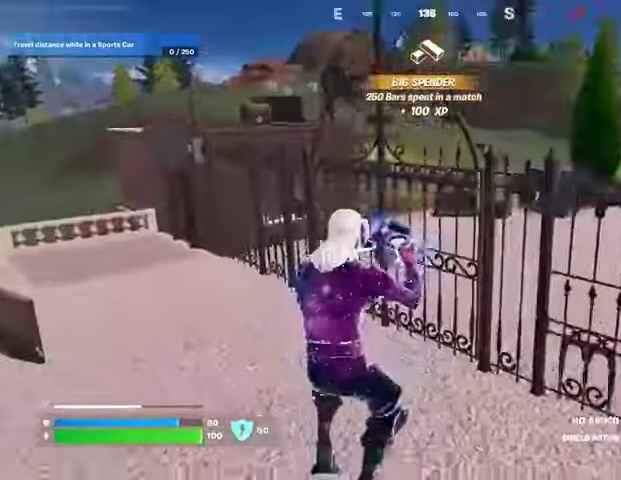
{"buttons": [], "left_stick": "up", "right_stick": "center", "events": []}
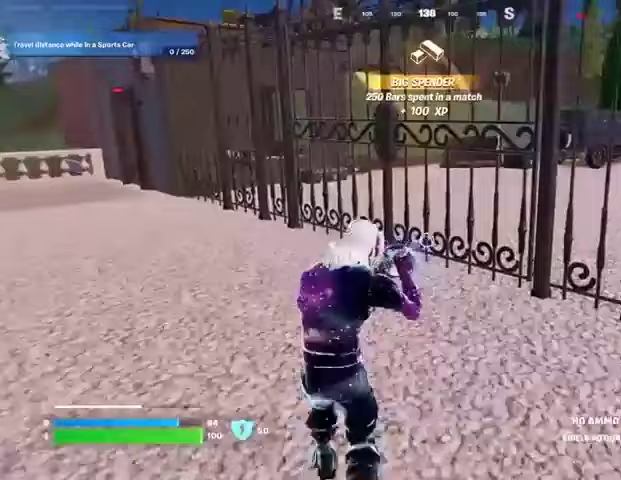
{"buttons": [], "left_stick": "up", "right_stick": "center", "events": []}
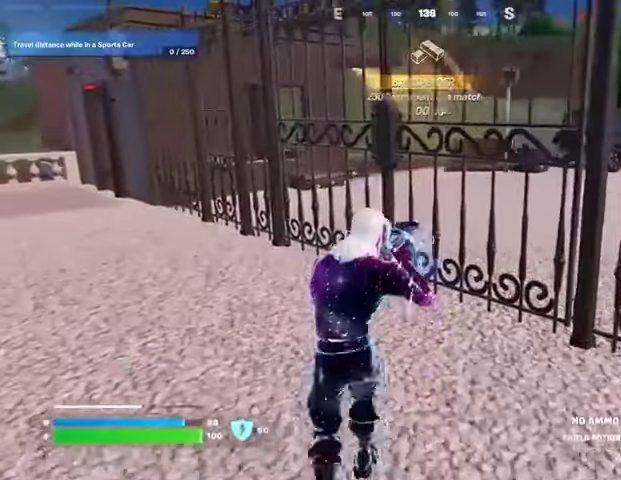
{"buttons": [], "left_stick": "up", "right_stick": "center", "events": [[67, "left_stick", "up-left"], [267, "left_stick", "up"], [300, "right_stick", "up-right"], [400, "right_stick", "center"]]}
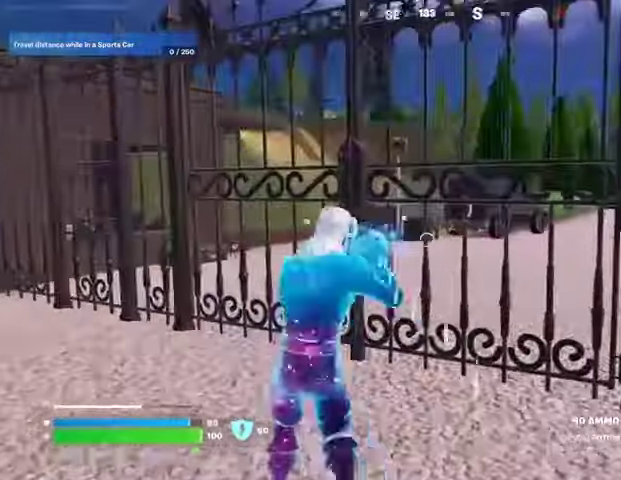
{"buttons": [], "left_stick": "up", "right_stick": "center", "events": []}
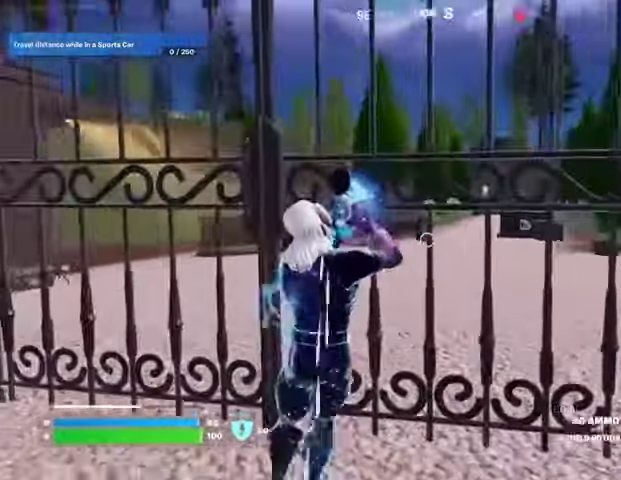
{"buttons": [], "left_stick": "up-left", "right_stick": "center", "events": [[33, "left_stick", "up-left"], [67, "right_stick", "left"], [233, "right_stick", "center"], [400, "right_stick", "right"], [500, "right_stick", "center"]]}
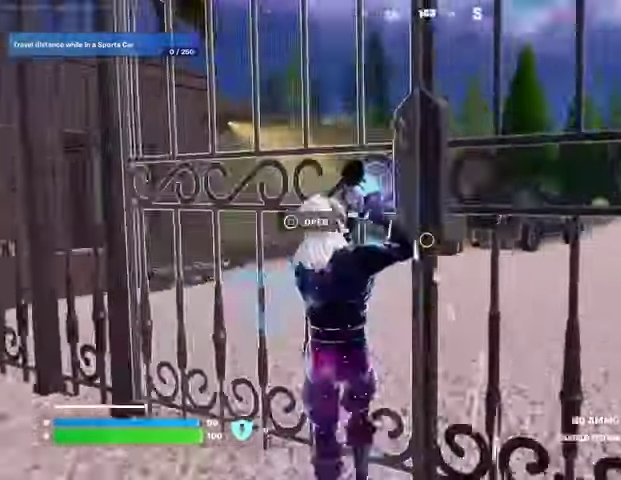
{"buttons": [], "left_stick": "up", "right_stick": "center", "events": [[167, "left_stick", "up"]]}
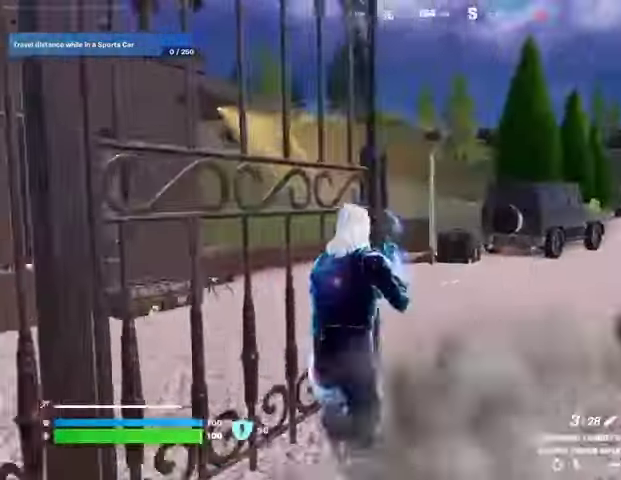
{"buttons": [], "left_stick": "up", "right_stick": "center", "events": [[33, "right_stick", "right"], [167, "right_stick", "center"], [400, "L3", "down"], [467, "L3", "up"]]}
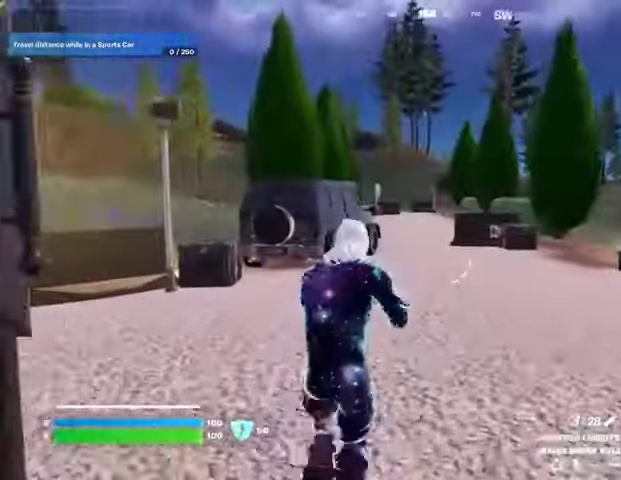
{"buttons": [], "left_stick": "up", "right_stick": "center", "events": []}
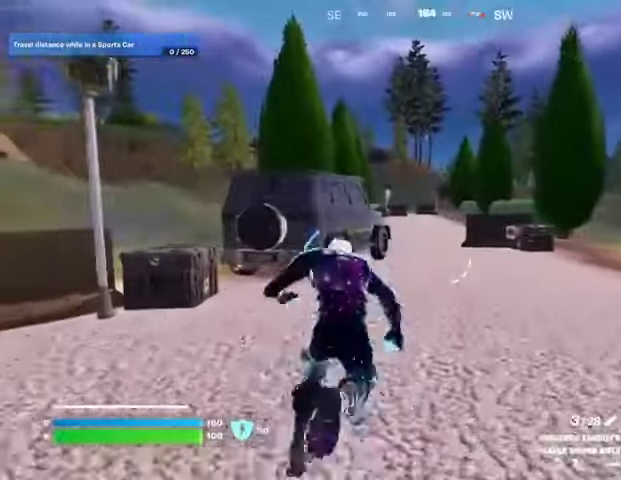
{"buttons": [], "left_stick": "up-right", "right_stick": "center", "events": [[267, "right_stick", "left"], [367, "left_stick", "up-right"], [467, "right_stick", "center"]]}
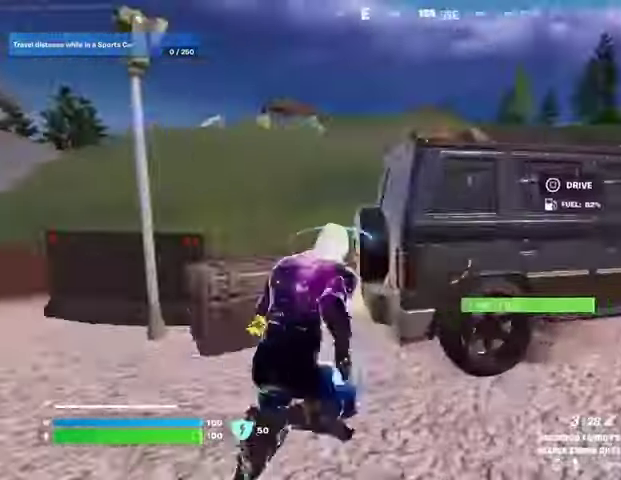
{"buttons": [], "left_stick": "up-right", "right_stick": "right", "events": [[33, "SQUARE", "down"], [133, "SQUARE", "up"], [333, "right_stick", "right"]]}
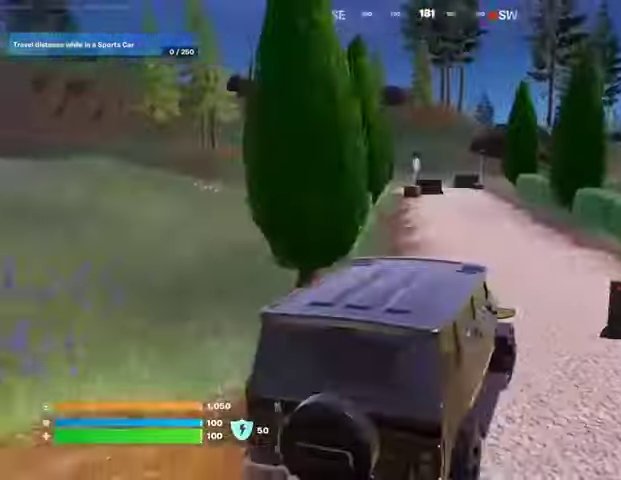
{"buttons": [], "left_stick": "up-left", "right_stick": "center", "events": [[33, "right_stick", "center"], [133, "left_stick", "up"], [300, "left_stick", "up-left"]]}
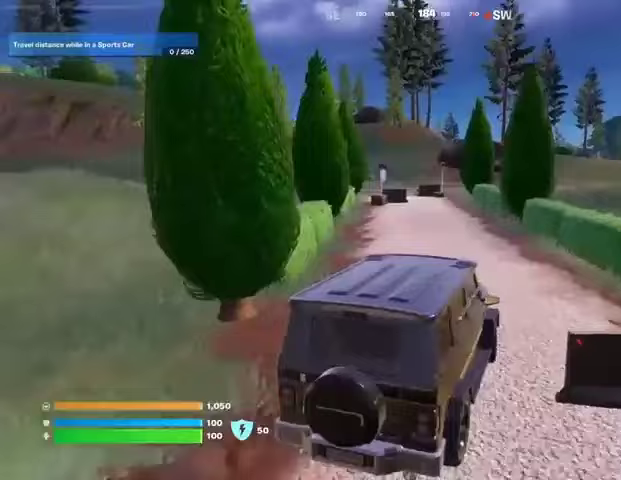
{"buttons": [], "left_stick": "up", "right_stick": "center", "events": [[167, "left_stick", "up"]]}
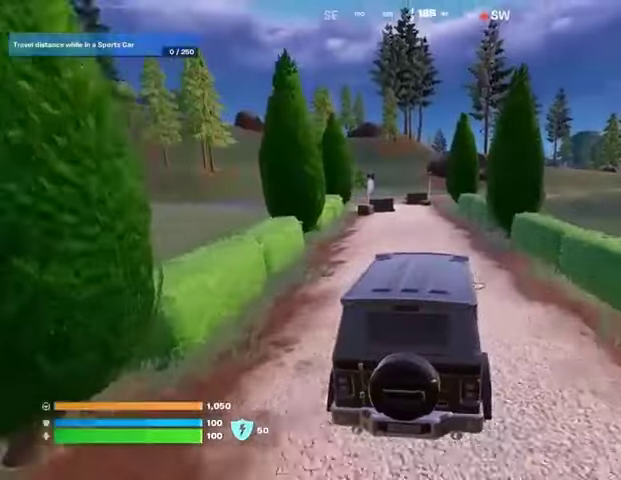
{"buttons": [], "left_stick": "up", "right_stick": "center", "events": [[267, "left_stick", "up-right"], [400, "left_stick", "up"]]}
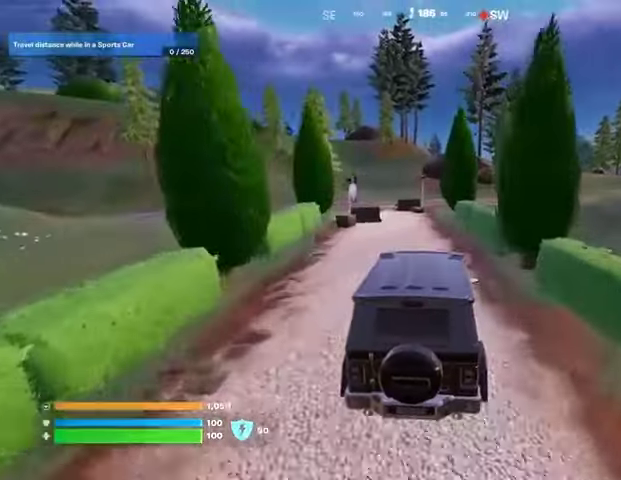
{"buttons": [], "left_stick": "up-left", "right_stick": "center", "events": [[433, "left_stick", "up-left"]]}
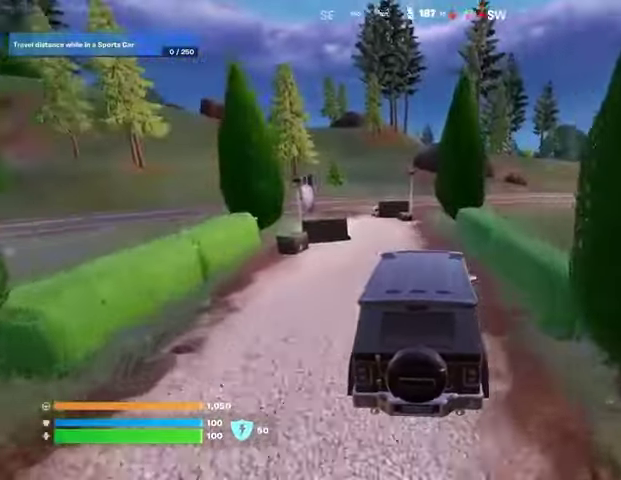
{"buttons": [], "left_stick": "left", "right_stick": "center", "events": [[267, "left_stick", "left"], [333, "right_stick", "left"], [467, "right_stick", "center"]]}
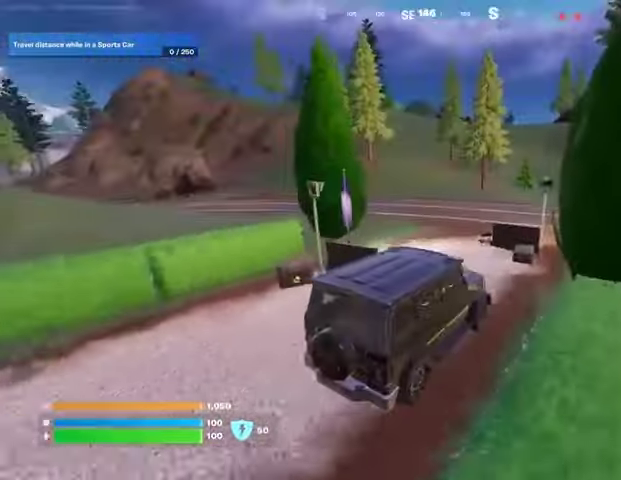
{"buttons": [], "left_stick": "right", "right_stick": "center", "events": [[367, "left_stick", "up"], [367, "right_stick", "right"], [433, "left_stick", "right"], [500, "right_stick", "center"]]}
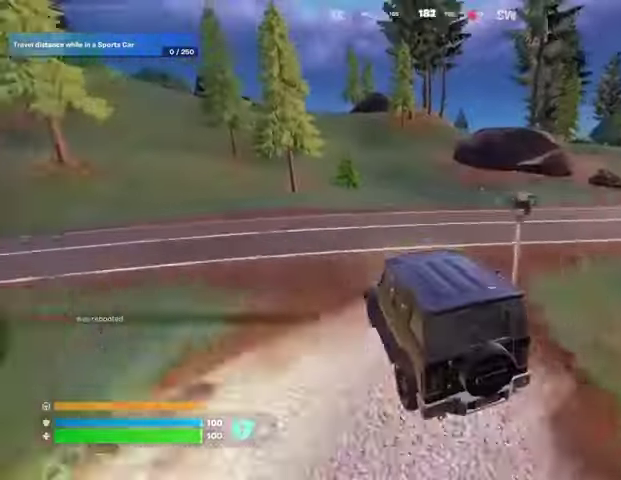
{"buttons": [], "left_stick": "up-right", "right_stick": "center", "events": [[167, "right_stick", "right"], [300, "right_stick", "center"], [500, "left_stick", "up-right"]]}